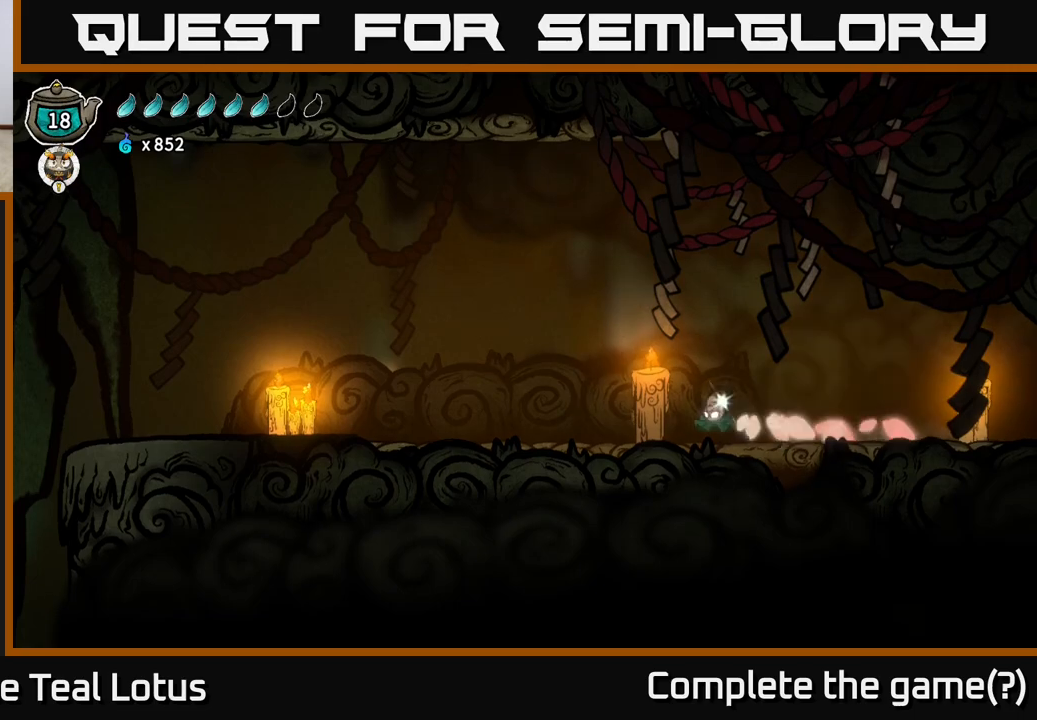
Gameplay with a controller (Xbox layout); each line is a JSON object with the inputs held at the frame after it. "events" lists button and stick changes between this image and that frame as [ms after this image, input, new state], when the widget could be followed in between.
{"buttons": [], "left_stick": "left", "right_stick": "center", "events": [[83, "X", "down"], [183, "R2", "up"], [233, "A", "up"], [250, "X", "up"]]}
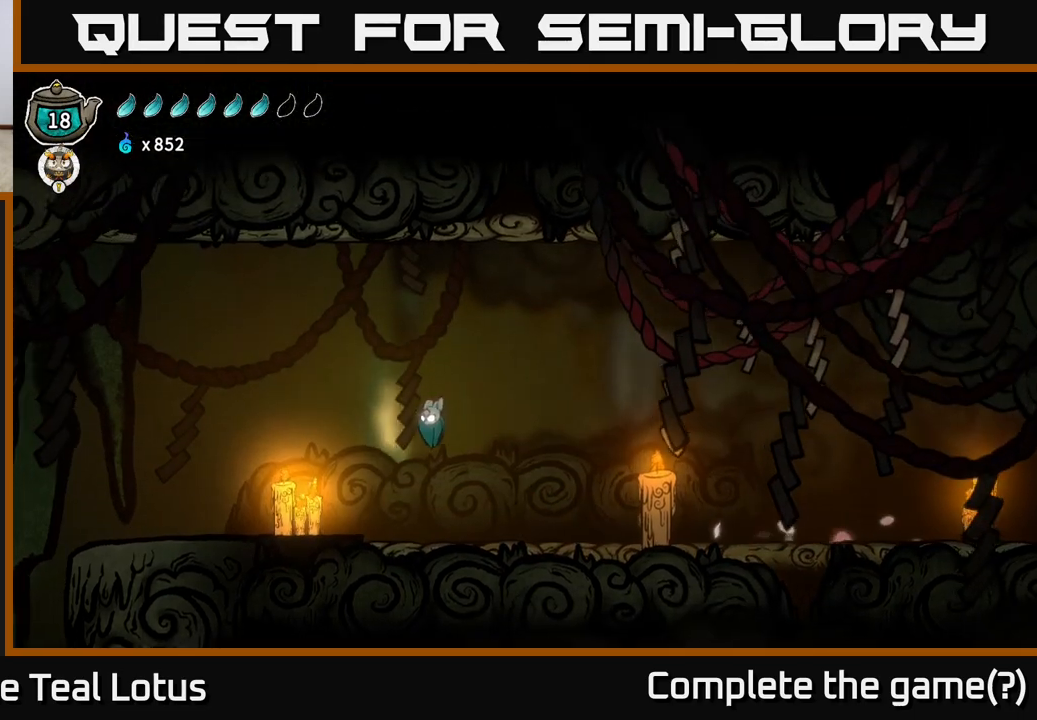
{"buttons": [], "left_stick": "left", "right_stick": "center", "events": []}
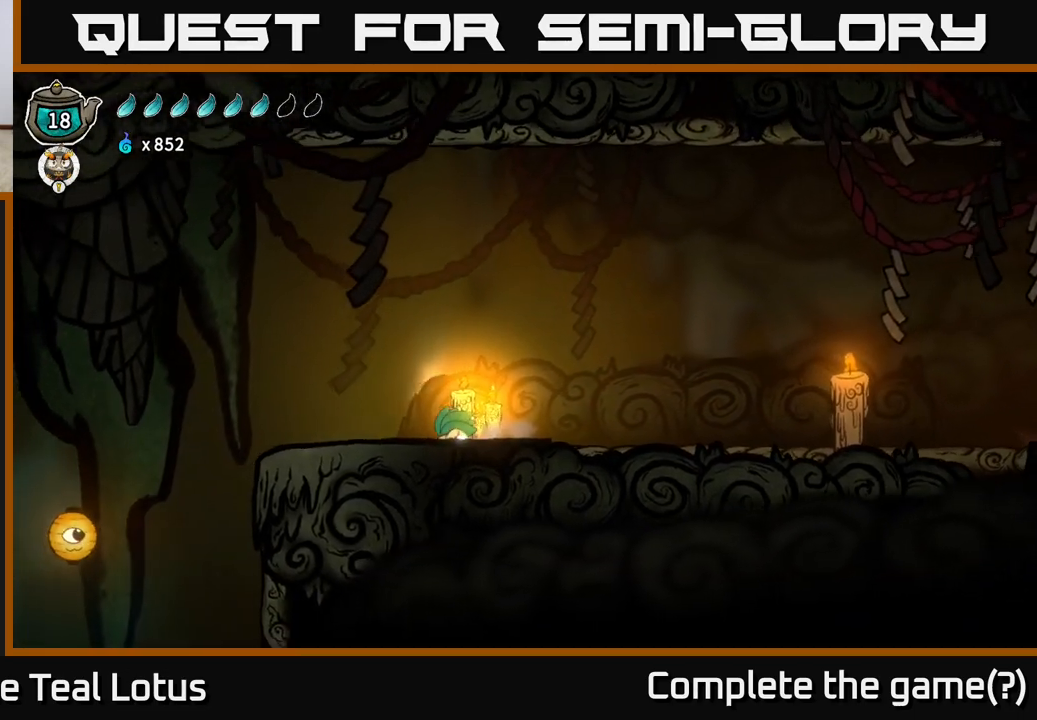
{"buttons": ["R2"], "left_stick": "left", "right_stick": "center", "events": [[433, "R2", "down"]]}
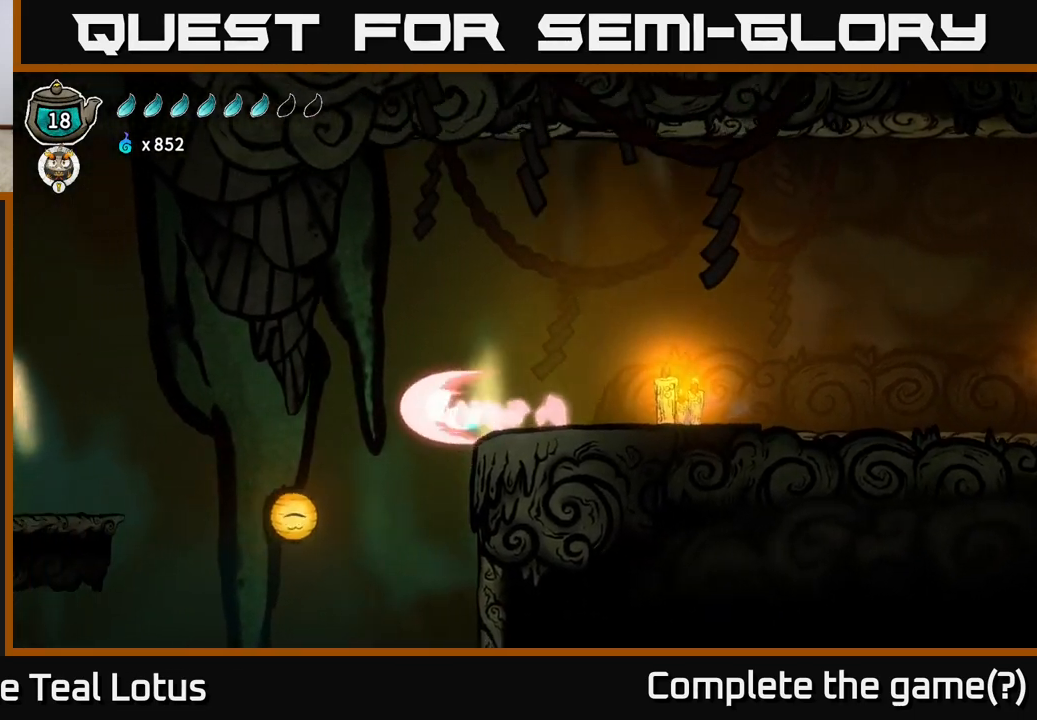
{"buttons": ["A", "R2"], "left_stick": "left", "right_stick": "center", "events": [[17, "A", "down"]]}
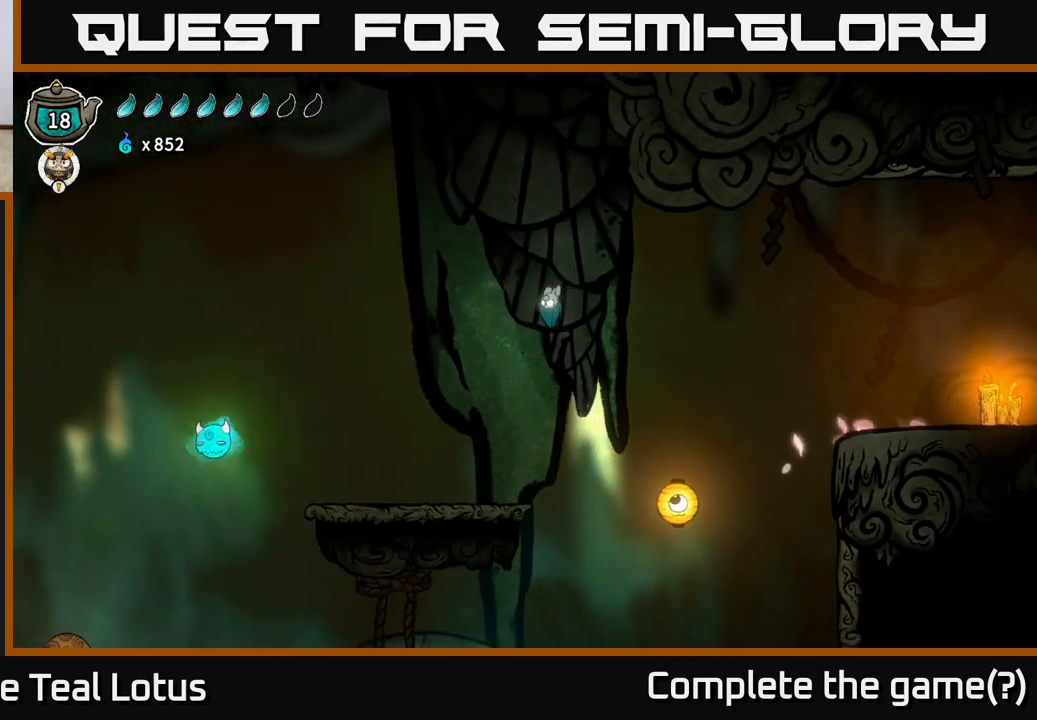
{"buttons": [], "left_stick": "left", "right_stick": "center", "events": [[17, "A", "up"], [17, "R2", "up"]]}
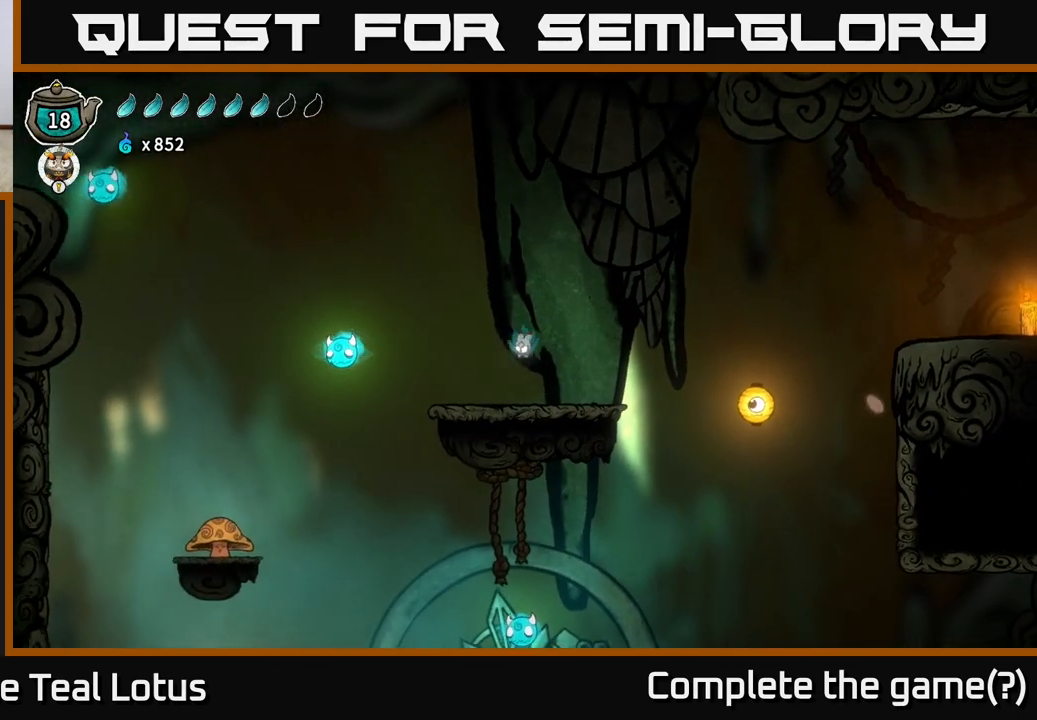
{"buttons": ["A"], "left_stick": "left", "right_stick": "center", "events": [[283, "A", "down"]]}
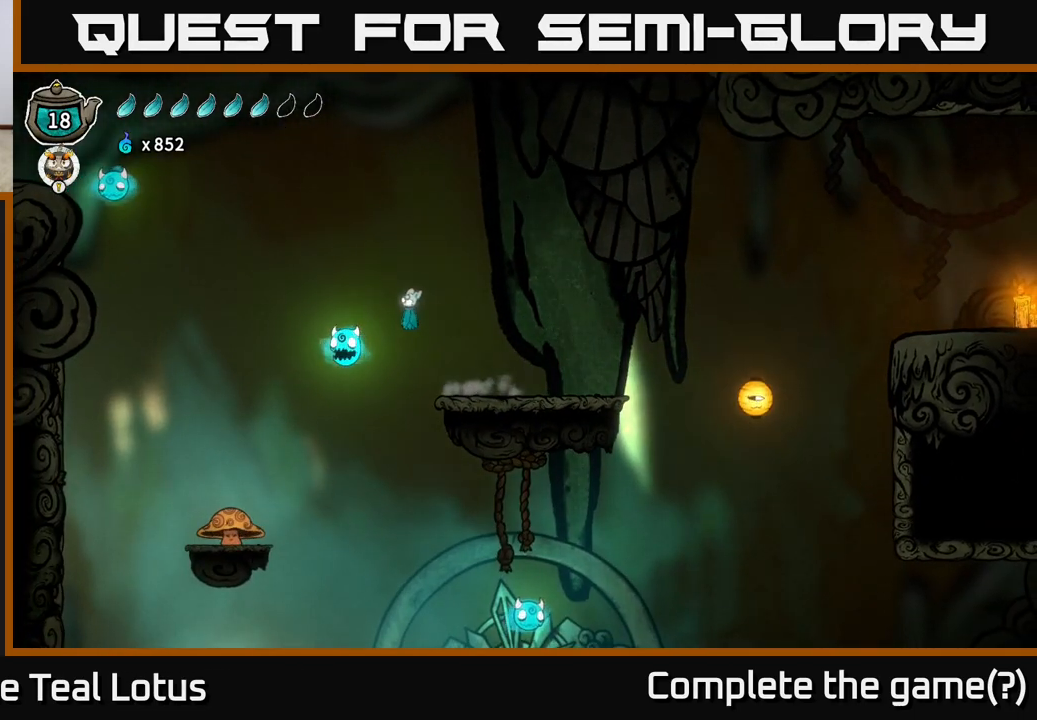
{"buttons": [], "left_stick": "left", "right_stick": "center", "events": [[67, "left_stick", "down-left"], [167, "X", "down"], [250, "A", "up"], [350, "left_stick", "left"], [383, "X", "up"]]}
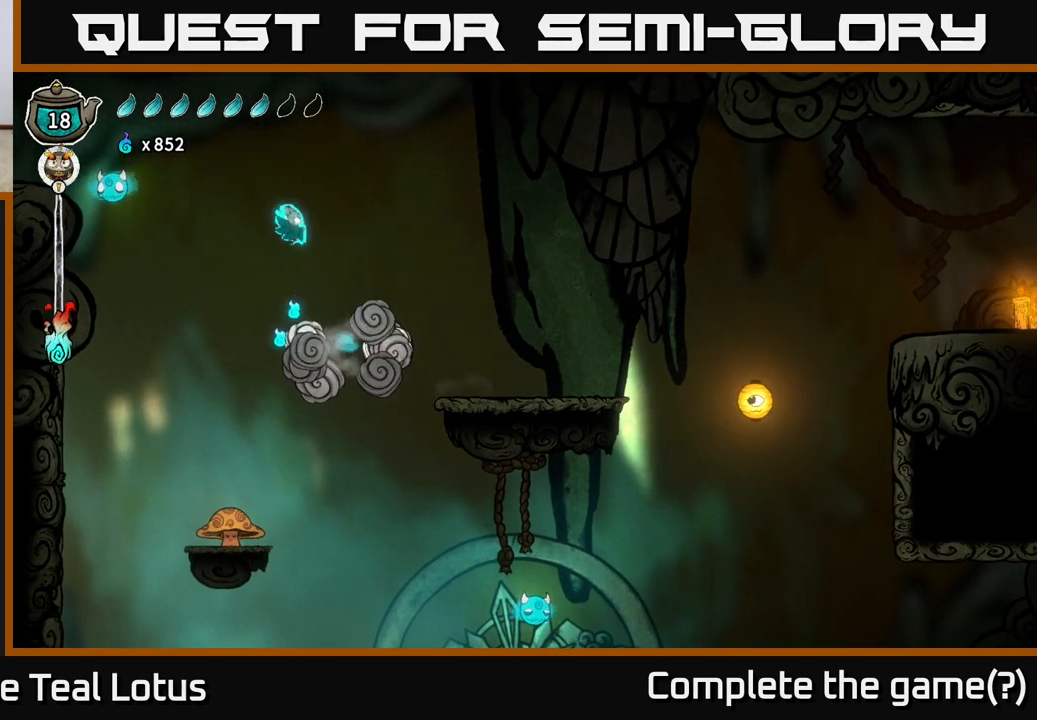
{"buttons": ["A"], "left_stick": "down-left", "right_stick": "center", "events": [[50, "A", "down"], [467, "left_stick", "down-left"]]}
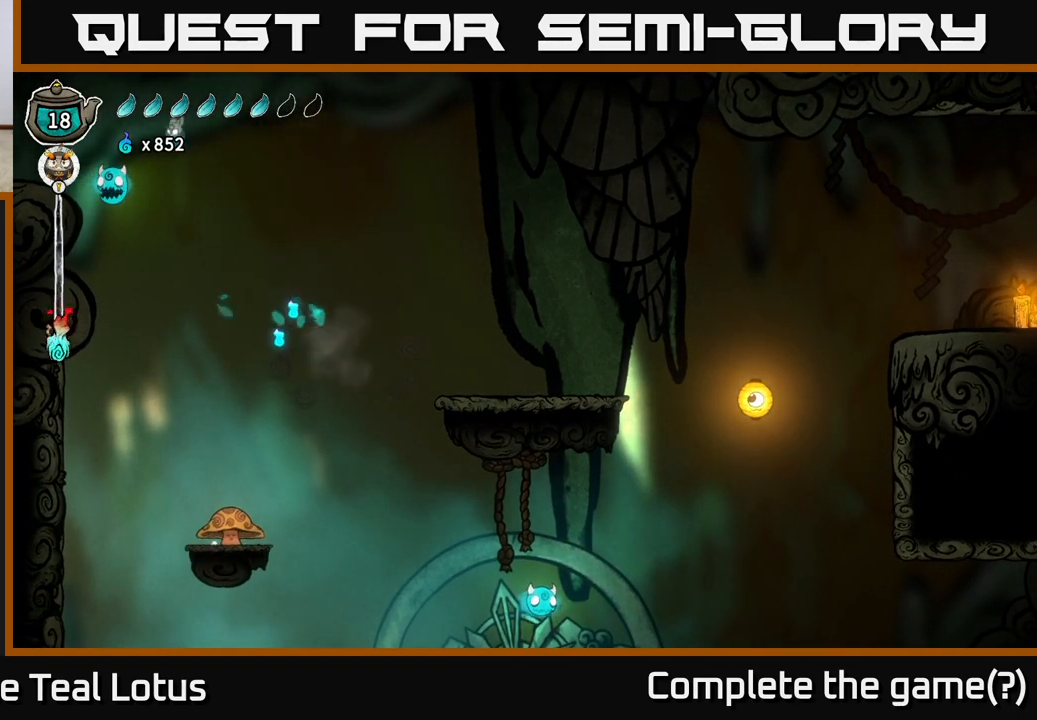
{"buttons": [], "left_stick": "left", "right_stick": "center", "events": [[33, "X", "down"], [67, "A", "up"], [217, "left_stick", "left"], [400, "X", "up"]]}
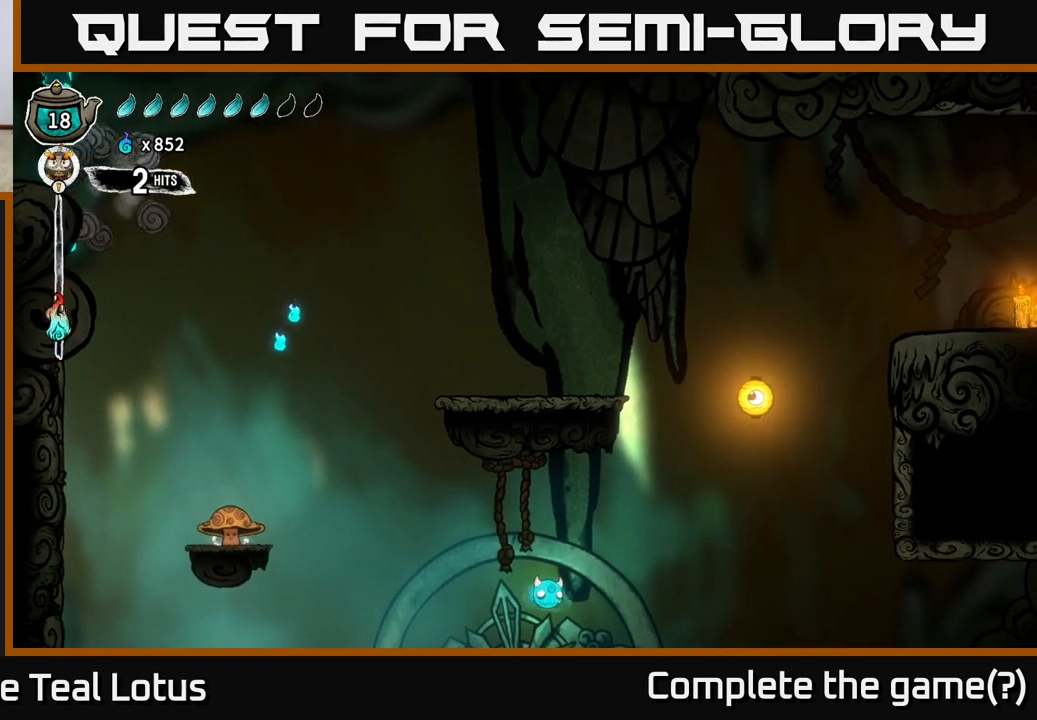
{"buttons": [], "left_stick": "left", "right_stick": "center", "events": []}
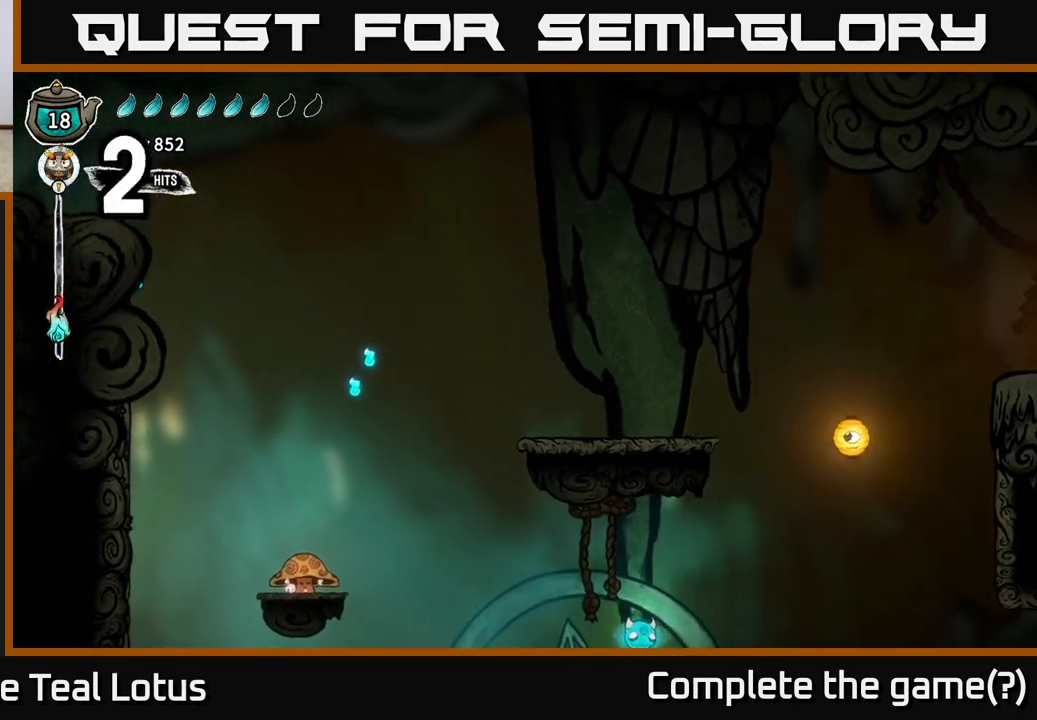
{"buttons": [], "left_stick": "left", "right_stick": "center", "events": []}
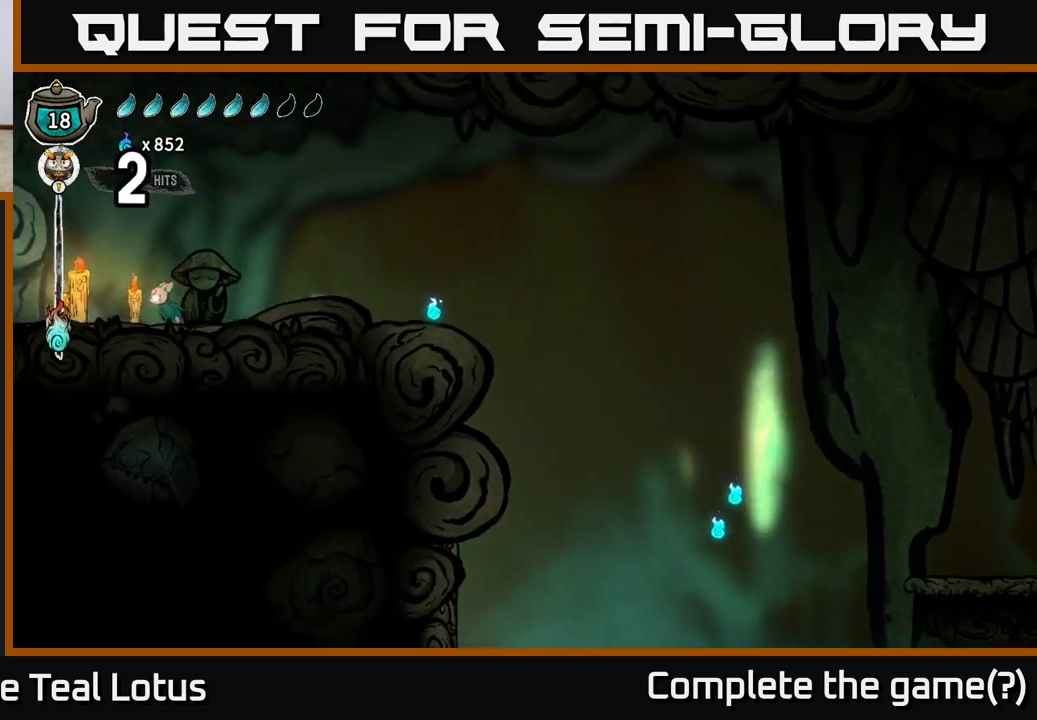
{"buttons": [], "left_stick": "left", "right_stick": "center", "events": [[33, "left_stick", "center"], [250, "left_stick", "left"]]}
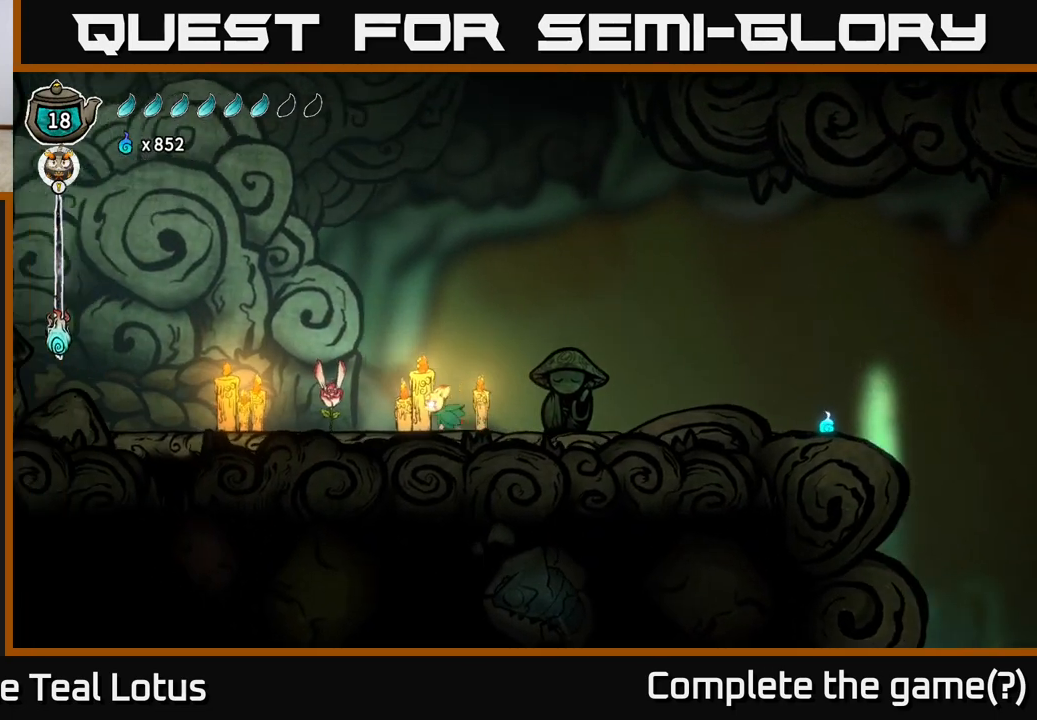
{"buttons": [], "left_stick": "up", "right_stick": "center", "events": [[333, "left_stick", "center"], [383, "left_stick", "up"]]}
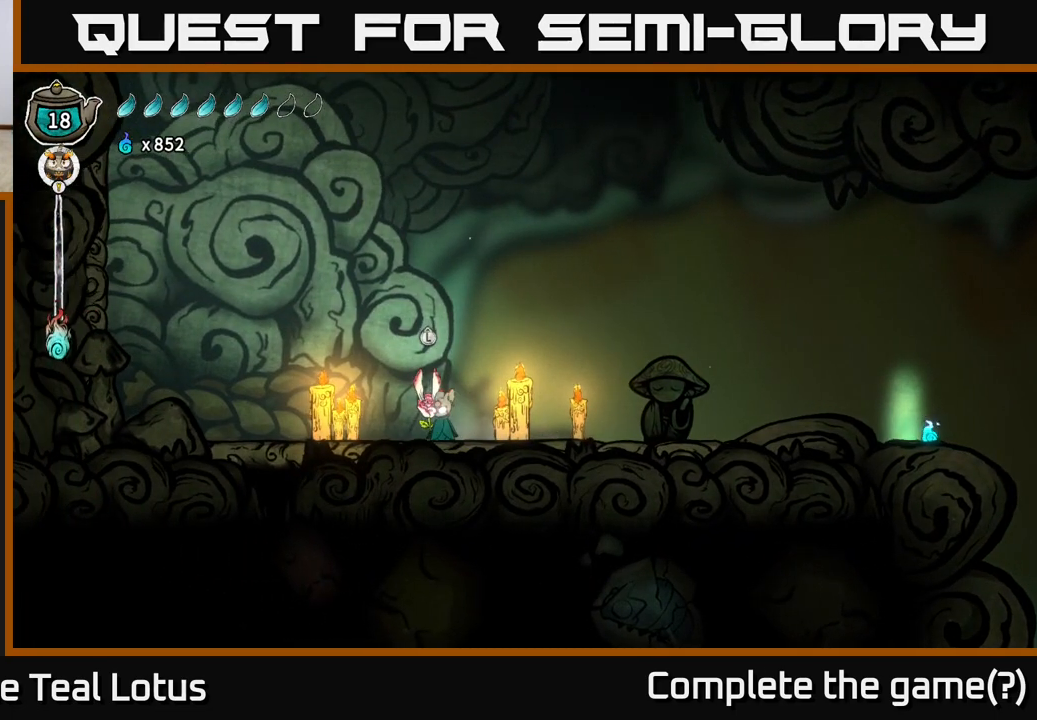
{"buttons": [], "left_stick": "center", "right_stick": "center", "events": [[17, "left_stick", "center"]]}
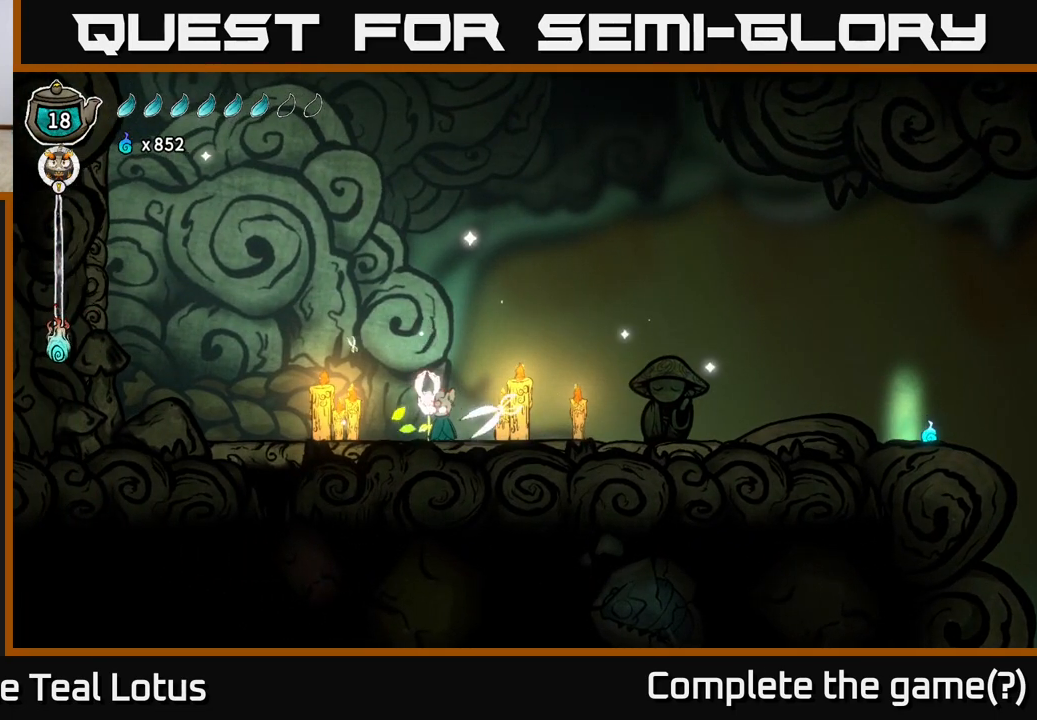
{"buttons": [], "left_stick": "center", "right_stick": "center", "events": []}
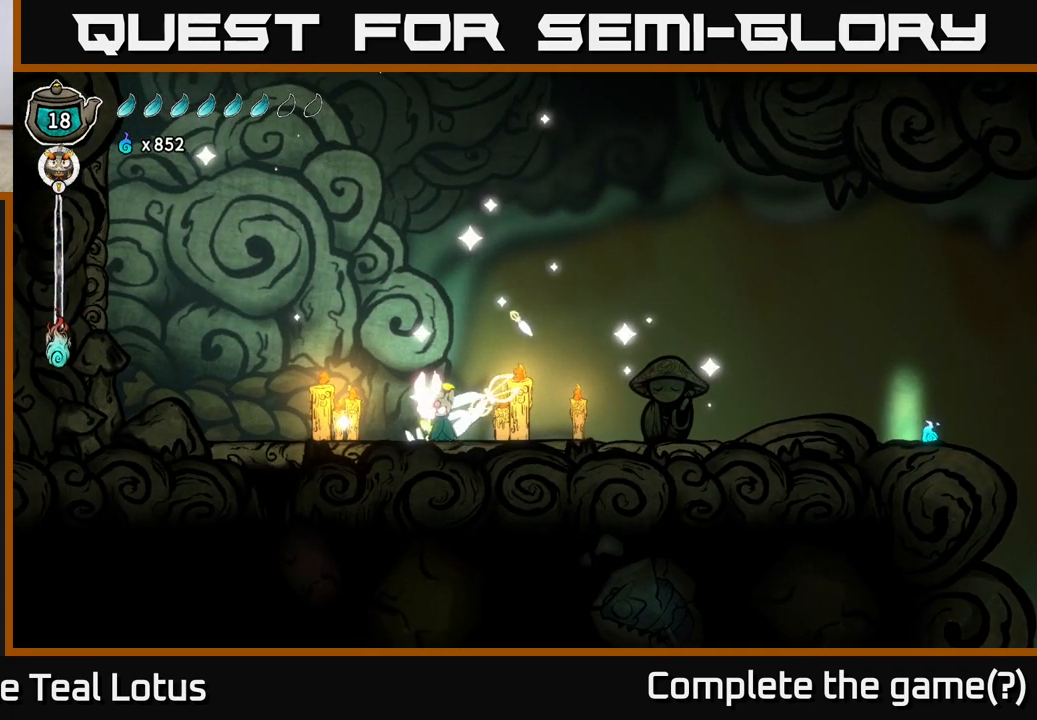
{"buttons": [], "left_stick": "center", "right_stick": "center", "events": []}
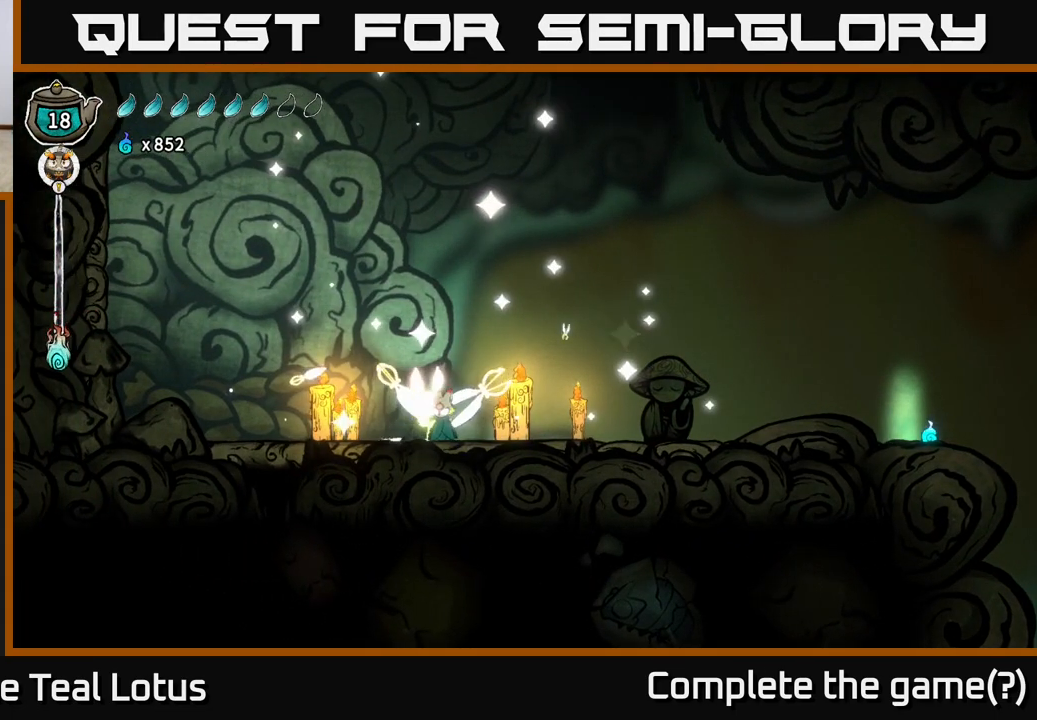
{"buttons": [], "left_stick": "center", "right_stick": "center", "events": []}
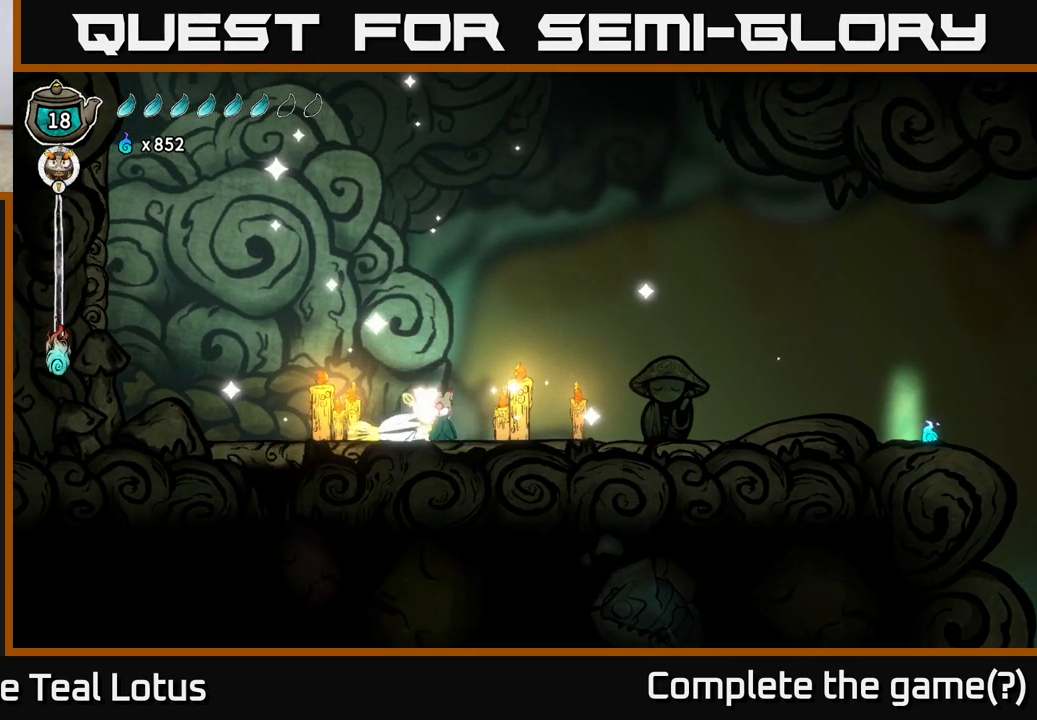
{"buttons": [], "left_stick": "center", "right_stick": "center", "events": []}
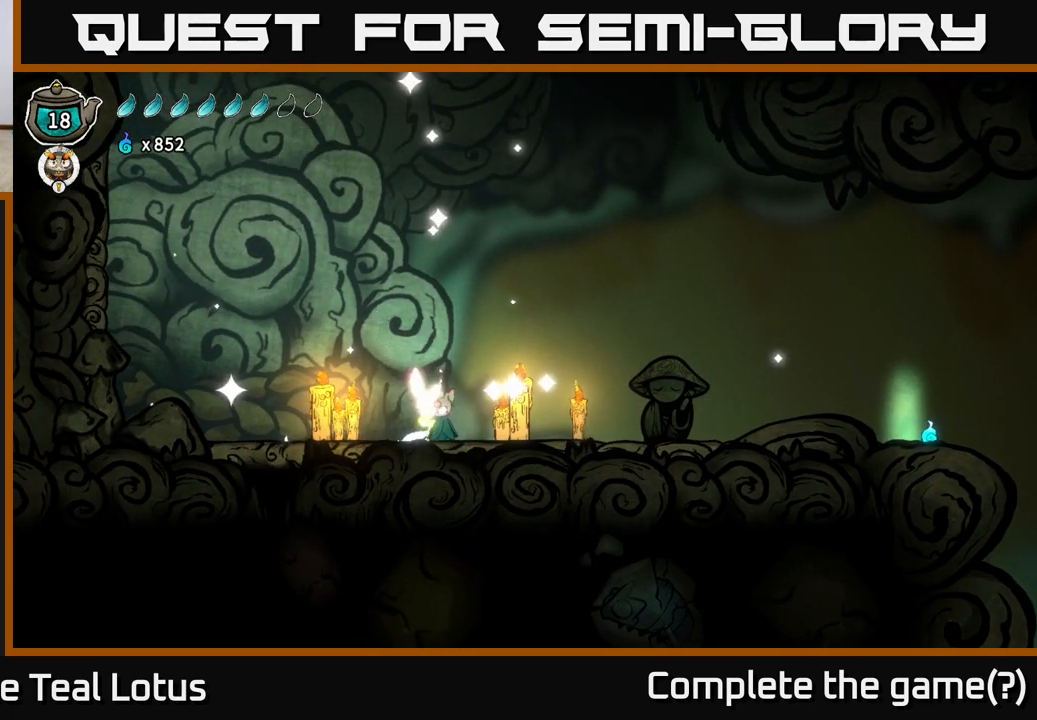
{"buttons": [], "left_stick": "center", "right_stick": "center", "events": []}
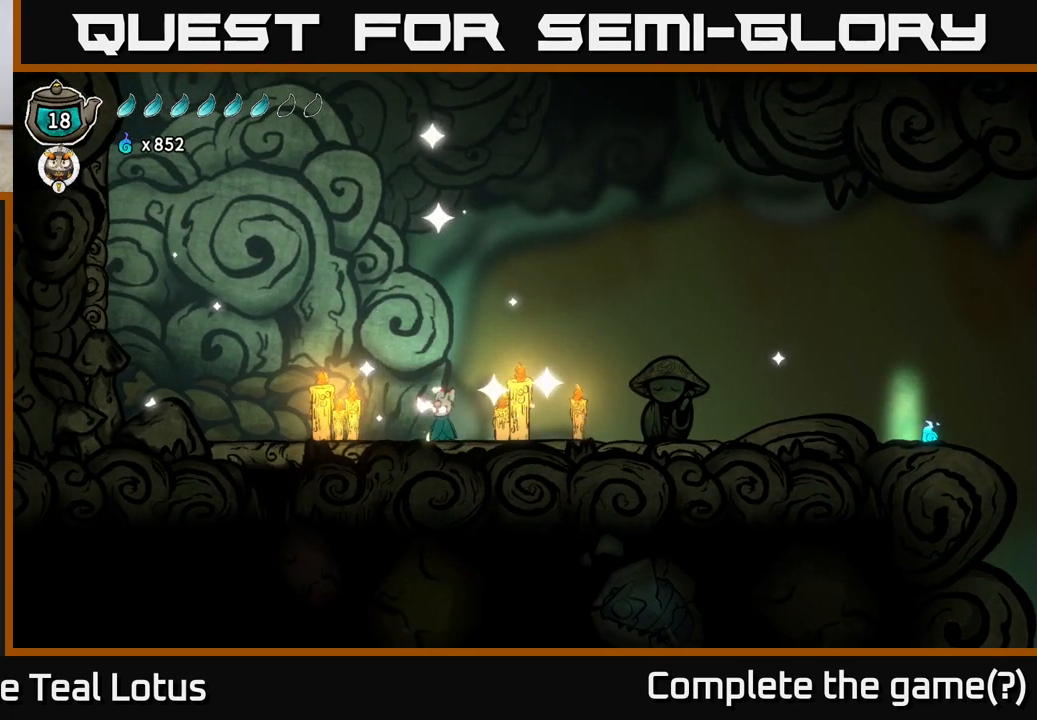
{"buttons": [], "left_stick": "right", "right_stick": "center", "events": [[67, "left_stick", "right"], [283, "left_stick", "center"], [450, "left_stick", "right"]]}
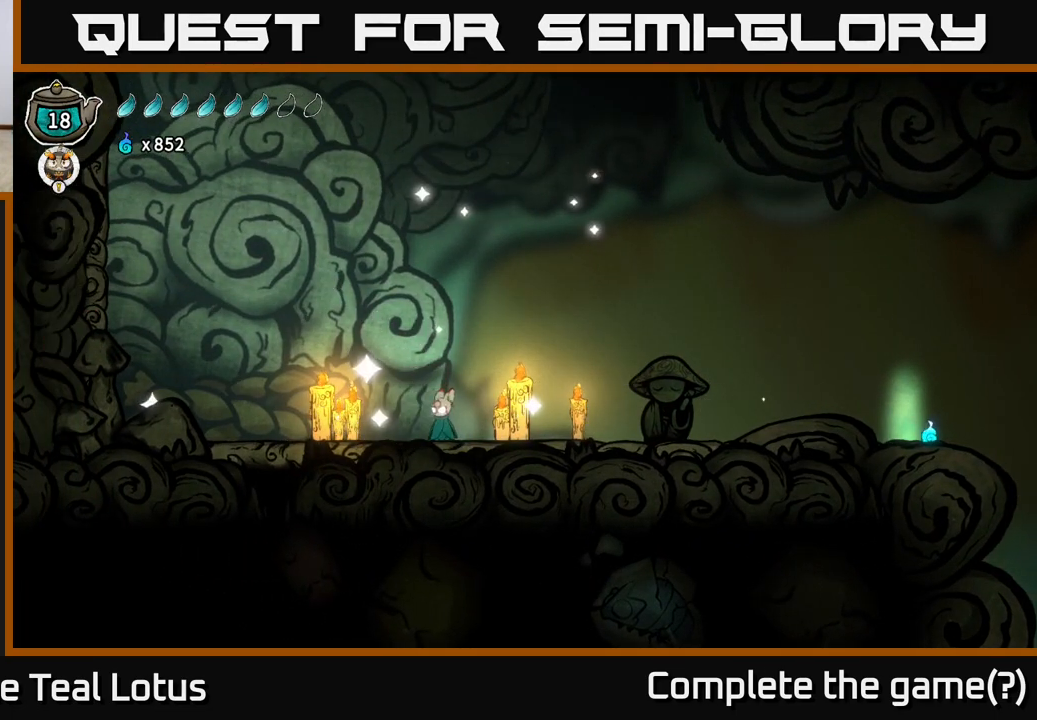
{"buttons": [], "left_stick": "right", "right_stick": "center", "events": []}
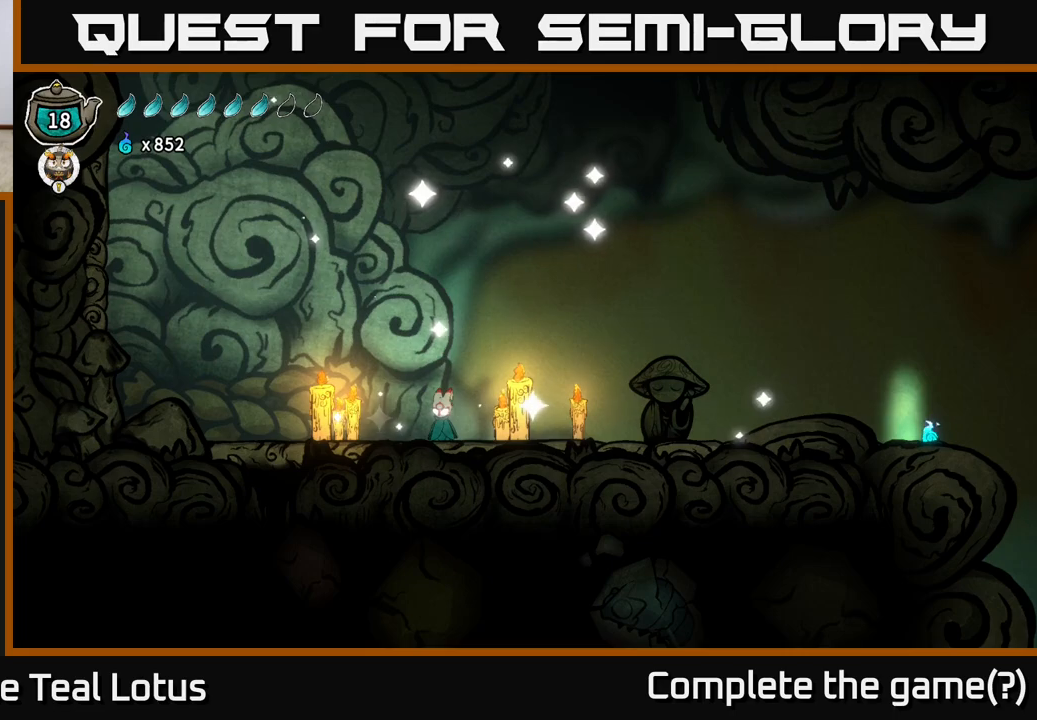
{"buttons": [], "left_stick": "center", "right_stick": "center", "events": [[83, "left_stick", "center"]]}
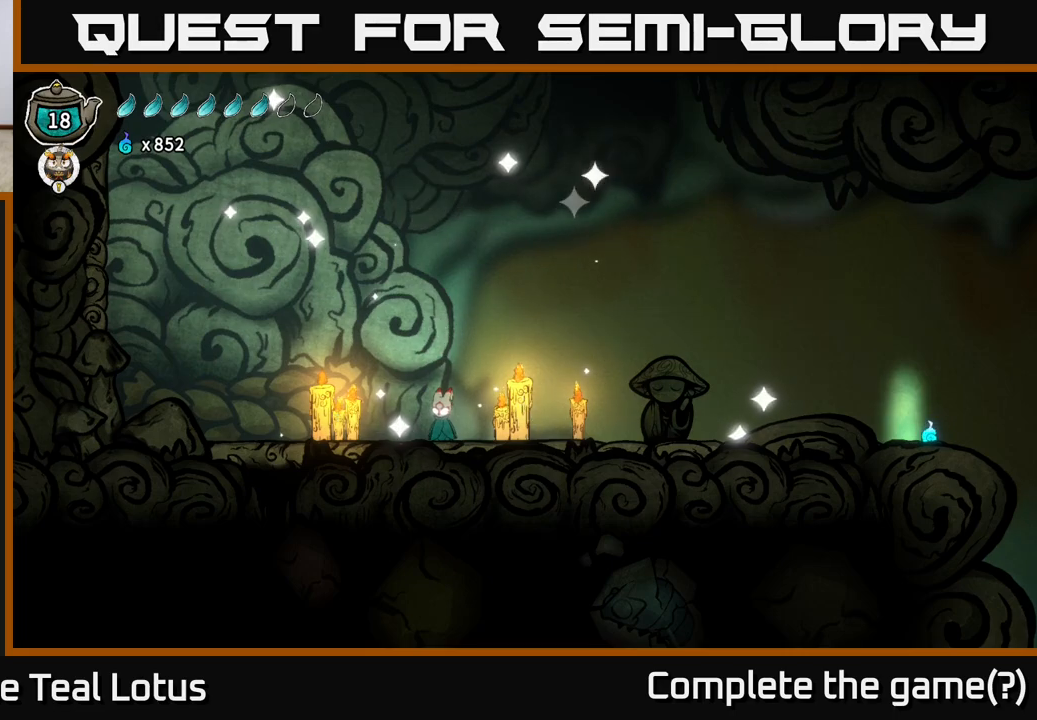
{"buttons": [], "left_stick": "center", "right_stick": "center", "events": []}
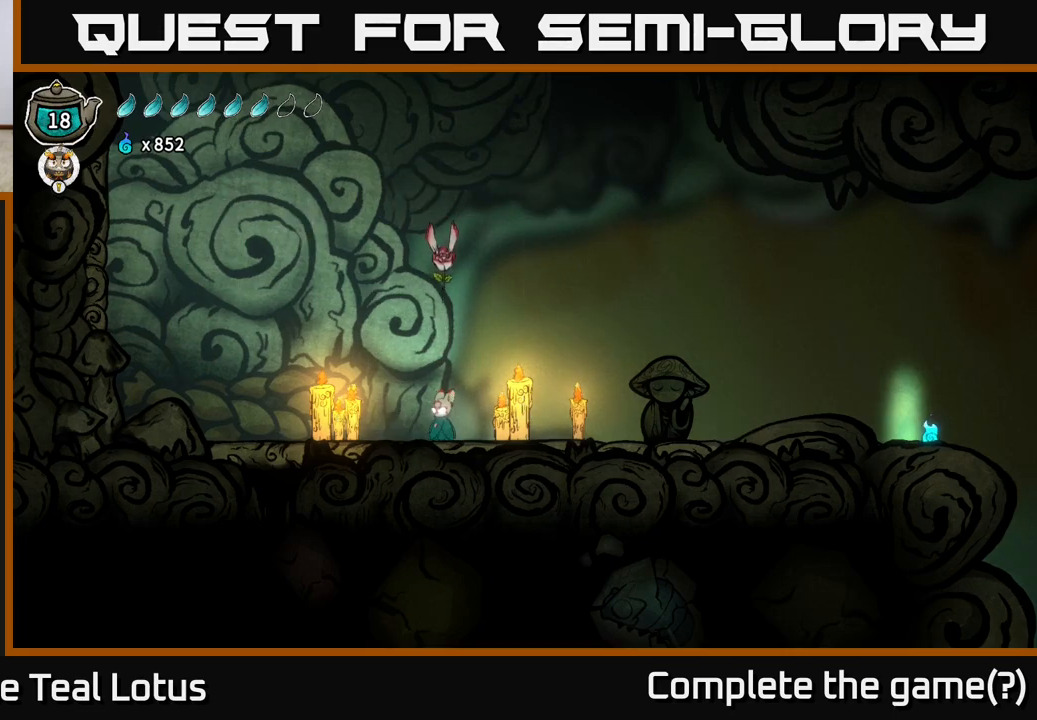
{"buttons": [], "left_stick": "center", "right_stick": "center", "events": []}
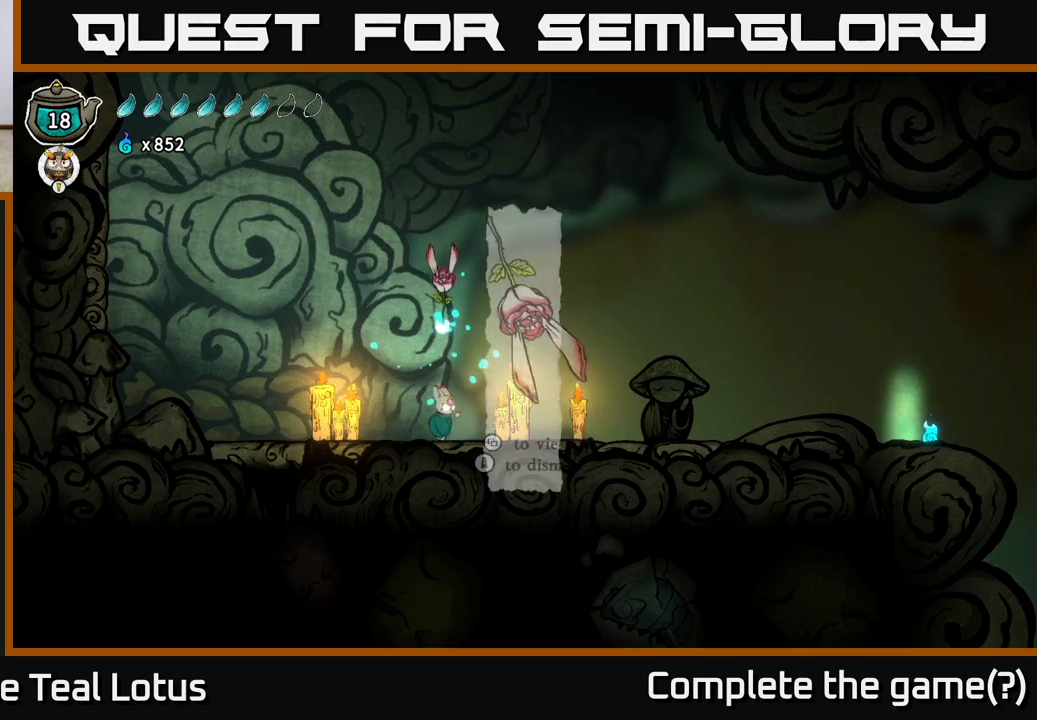
{"buttons": ["A"], "left_stick": "center", "right_stick": "center", "events": [[483, "A", "down"]]}
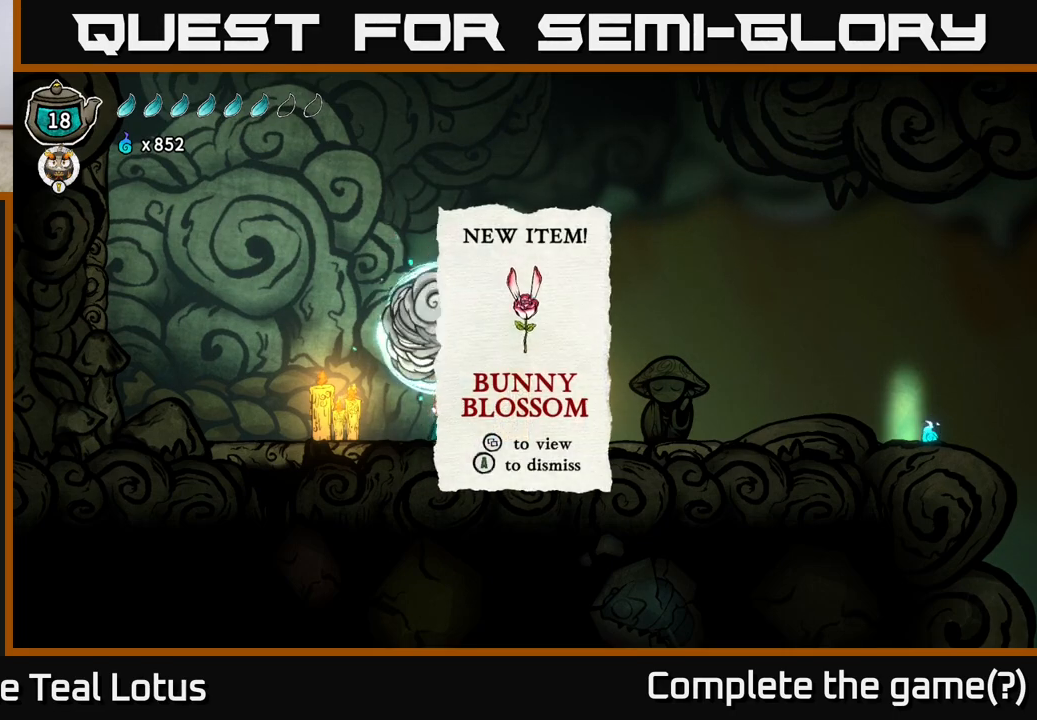
{"buttons": [], "left_stick": "right", "right_stick": "center", "events": [[133, "A", "up"], [500, "left_stick", "right"]]}
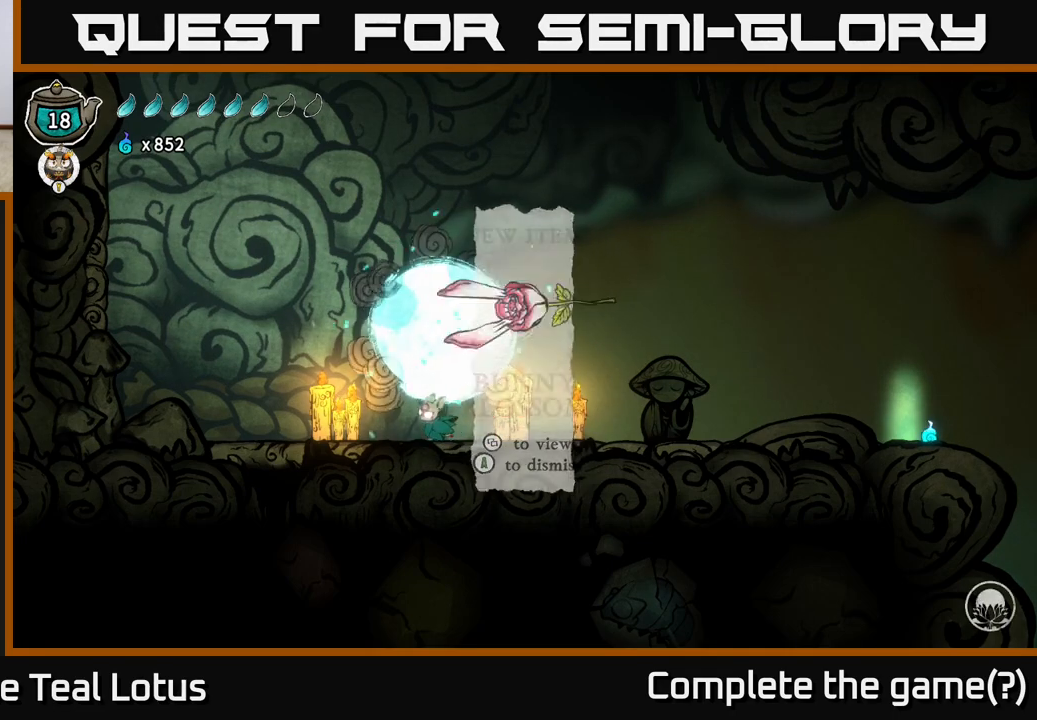
{"buttons": ["R2"], "left_stick": "right", "right_stick": "center", "events": [[167, "R2", "down"]]}
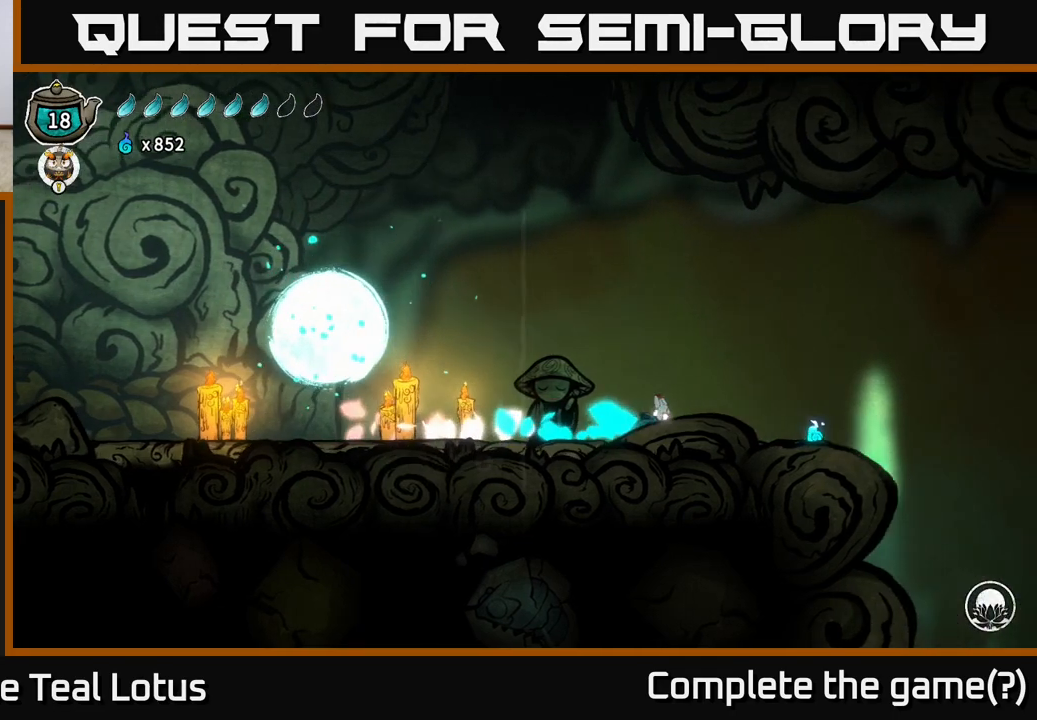
{"buttons": [], "left_stick": "right", "right_stick": "center", "events": [[67, "A", "down"], [67, "R2", "up"], [183, "A", "up"]]}
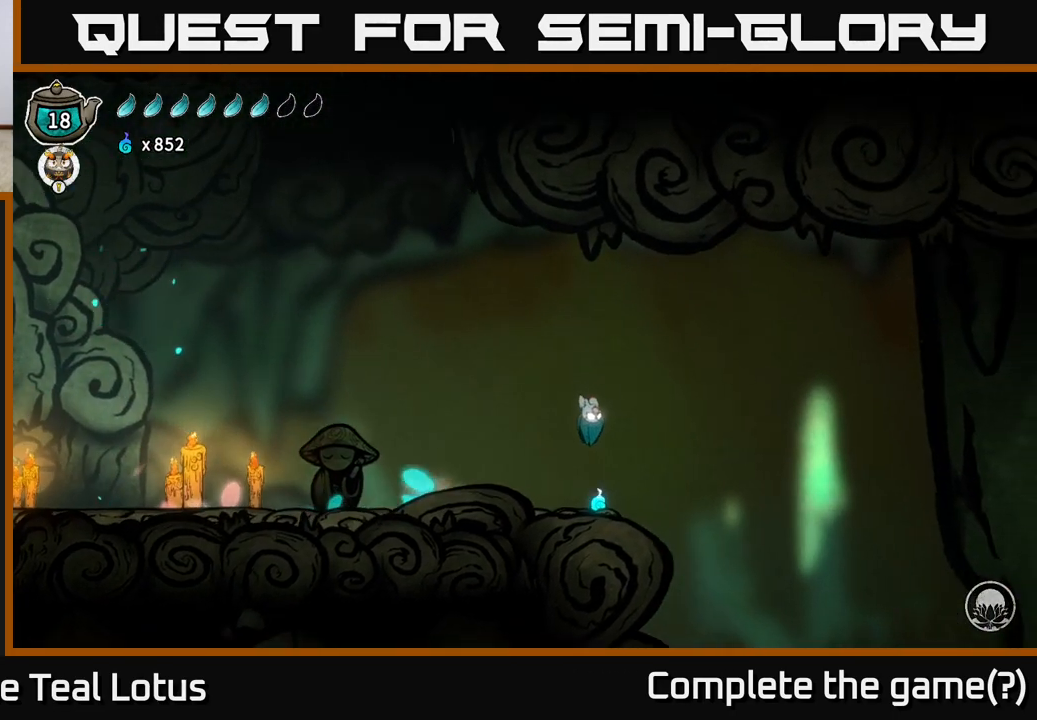
{"buttons": ["A"], "left_stick": "left", "right_stick": "center", "events": [[150, "left_stick", "left"], [383, "A", "down"]]}
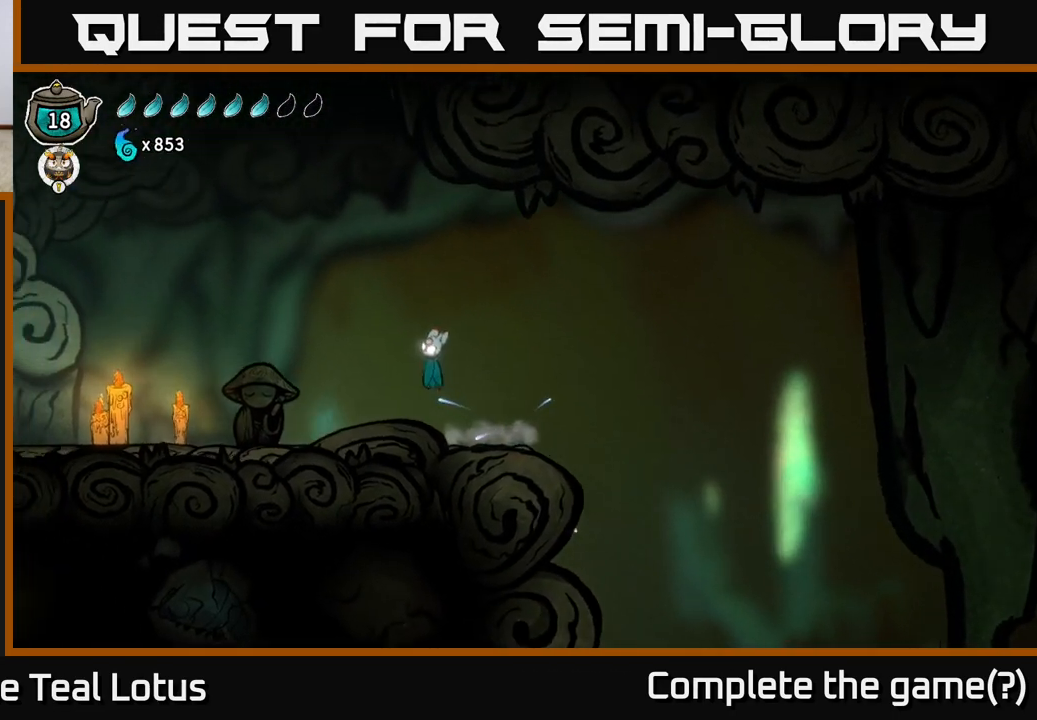
{"buttons": ["R2"], "left_stick": "left", "right_stick": "center", "events": [[283, "R2", "down"], [367, "A", "up"]]}
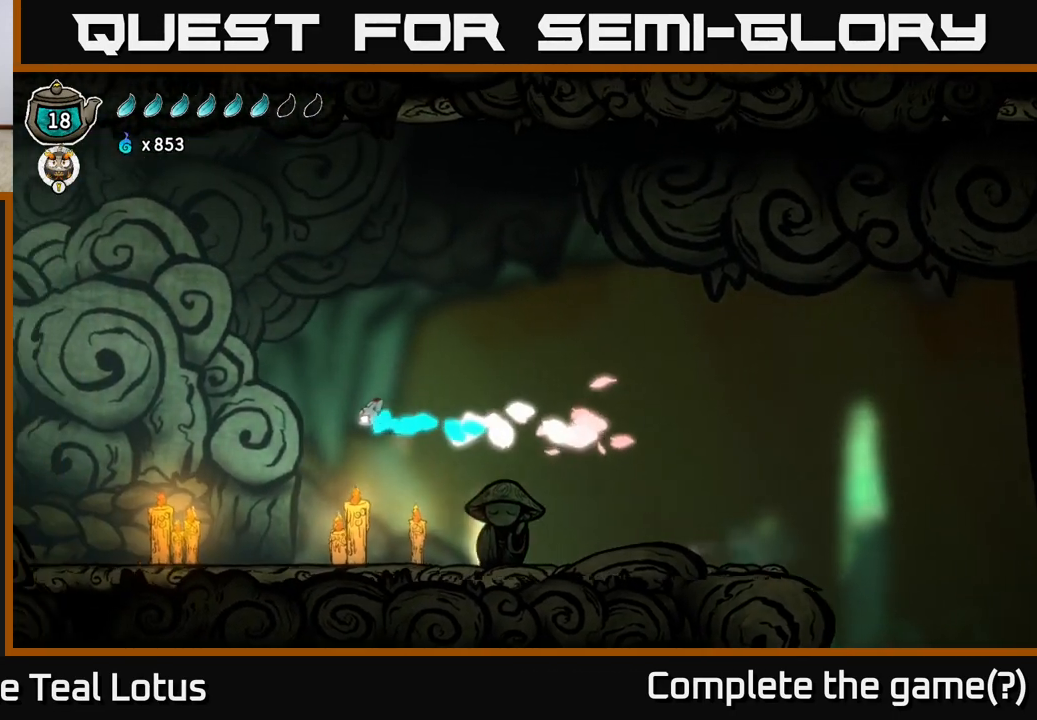
{"buttons": [], "left_stick": "left", "right_stick": "center", "events": [[183, "R2", "up"]]}